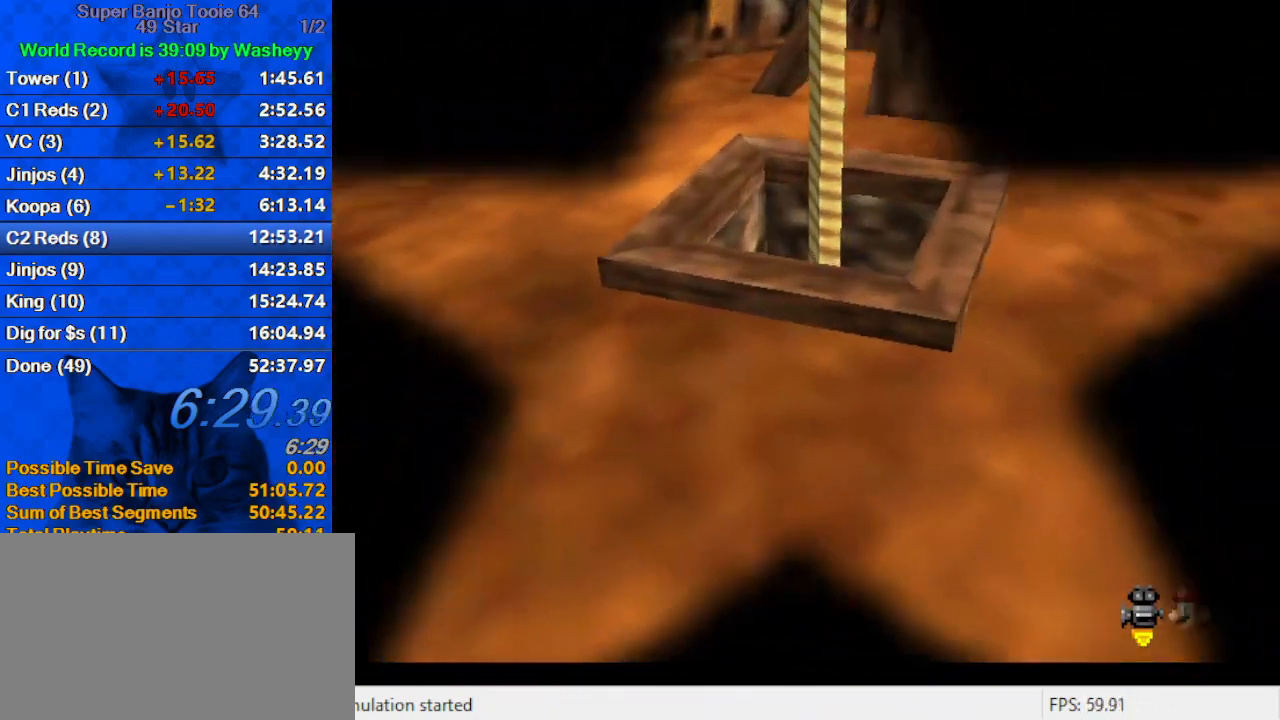
Gameplay with keyboard; each line is a JSON object with the keys held at the frame after it. "events" lists presses ("down") and releases ("up") of "a", "c", "ctrl", "d", "down", "left", "return", "right", "s", "shift", "up", "w", "x" and "y" between this image and that frame as [ms after this image, input, new state], when the widget could be followed in between. No other keys are recorded. Mouse input is not recorded.
{"keys": [], "events": []}
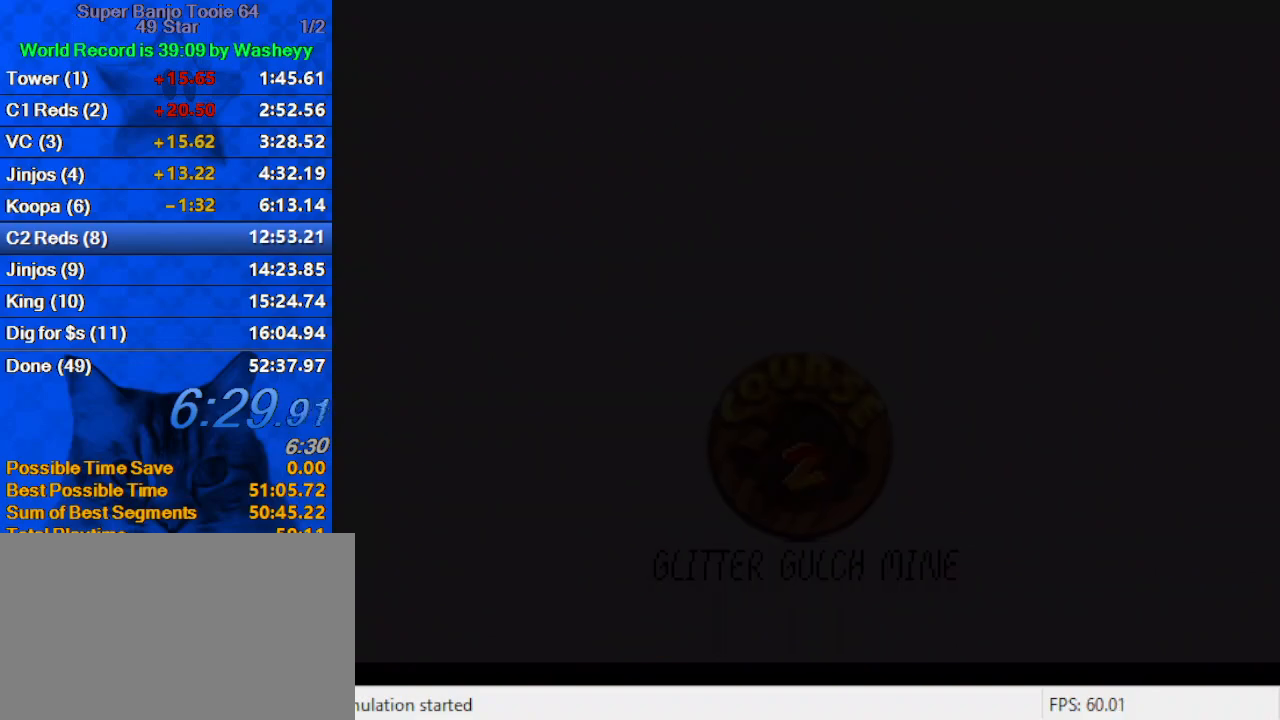
{"keys": [], "events": [[167, "shift", "down"], [333, "shift", "up"], [400, "shift", "down"], [500, "shift", "up"]]}
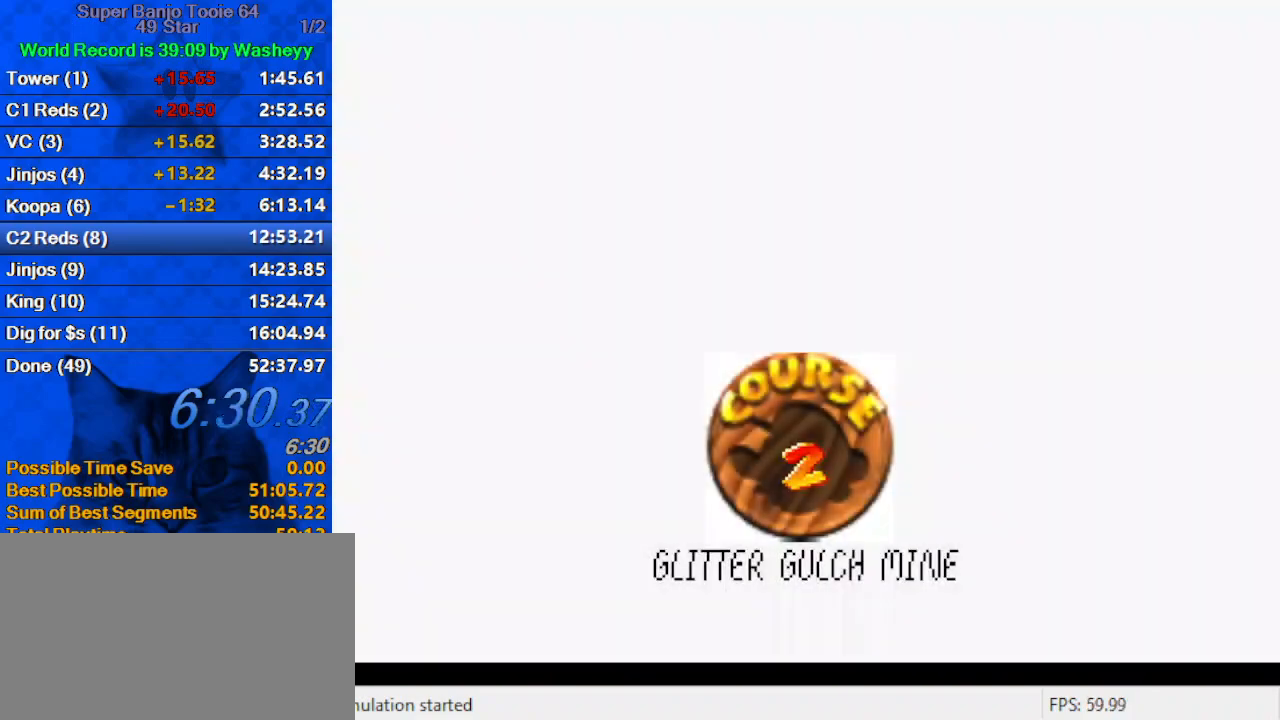
{"keys": ["shift"], "events": [[100, "shift", "down"], [200, "shift", "up"], [267, "shift", "down"], [367, "shift", "up"], [467, "shift", "down"]]}
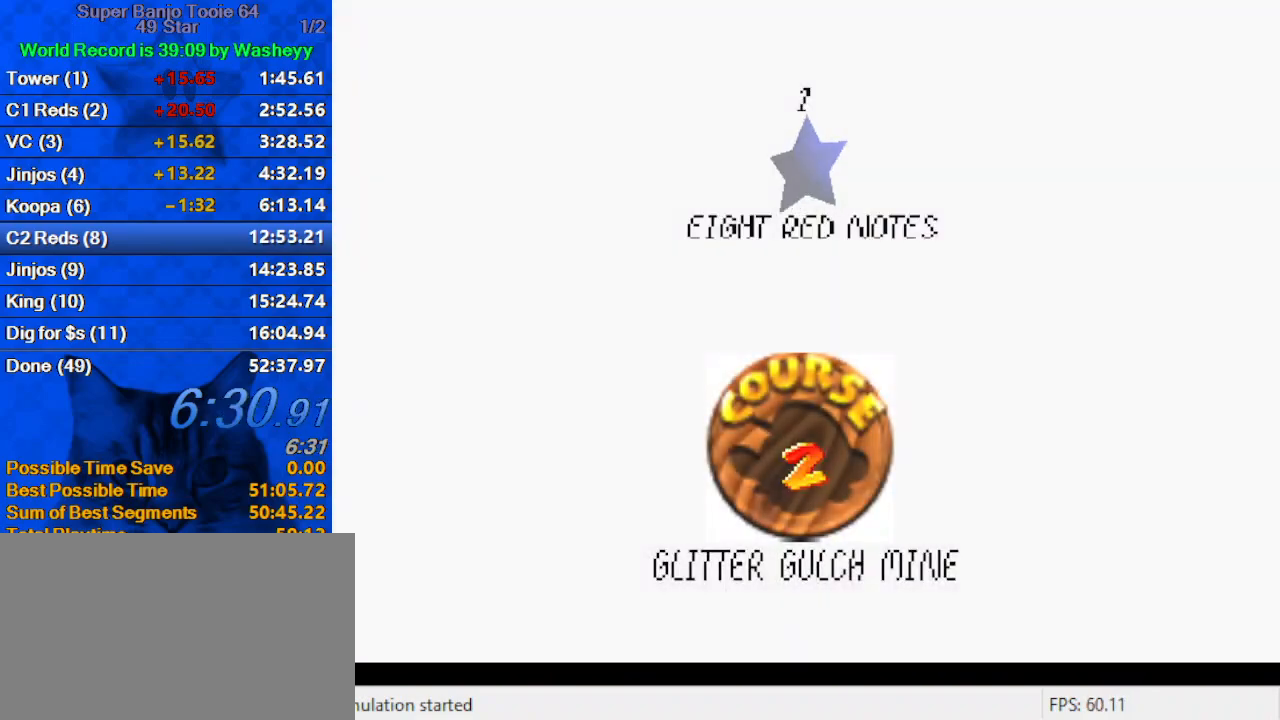
{"keys": ["shift"], "events": [[67, "shift", "up"], [167, "shift", "down"], [200, "shift", "up"], [300, "shift", "down"], [400, "shift", "up"], [433, "shift", "down"]]}
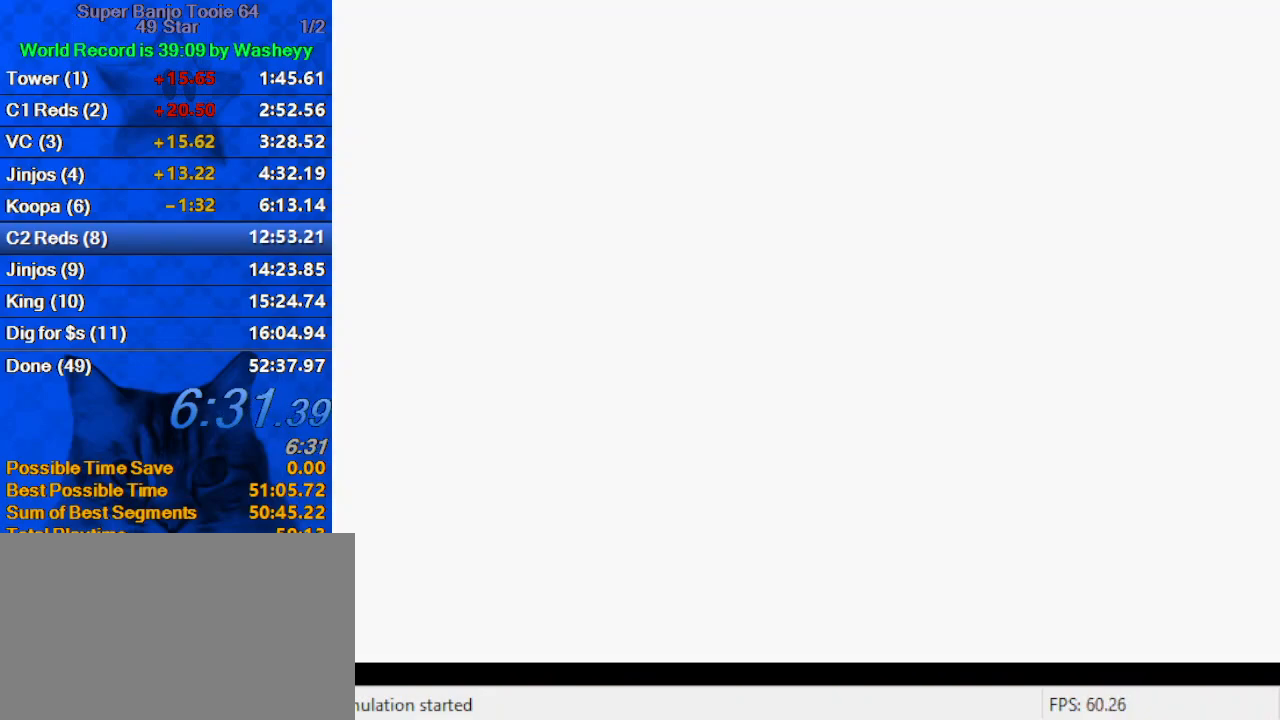
{"keys": ["a", "right", "up"], "events": [[133, "right", "down"], [133, "shift", "up"], [200, "up", "down"], [433, "a", "down"]]}
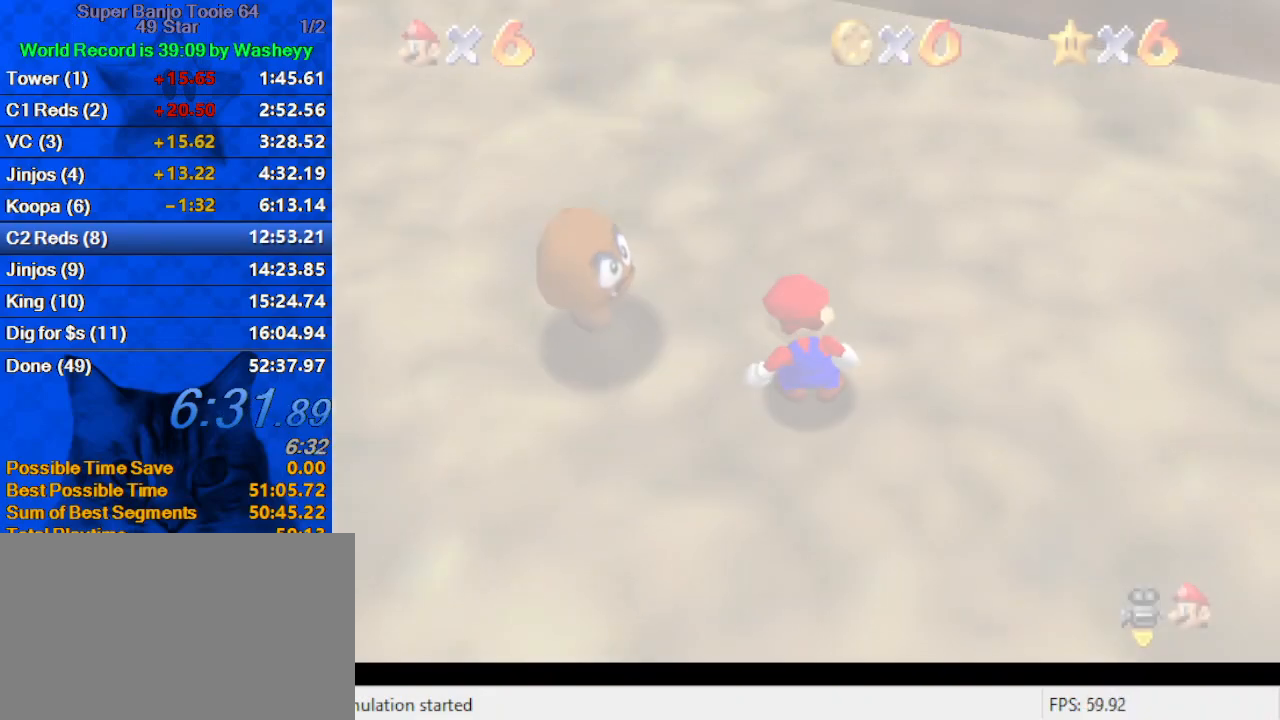
{"keys": ["right", "up"], "events": [[33, "a", "up"], [133, "a", "down"], [233, "a", "up"], [333, "a", "down"], [467, "a", "up"]]}
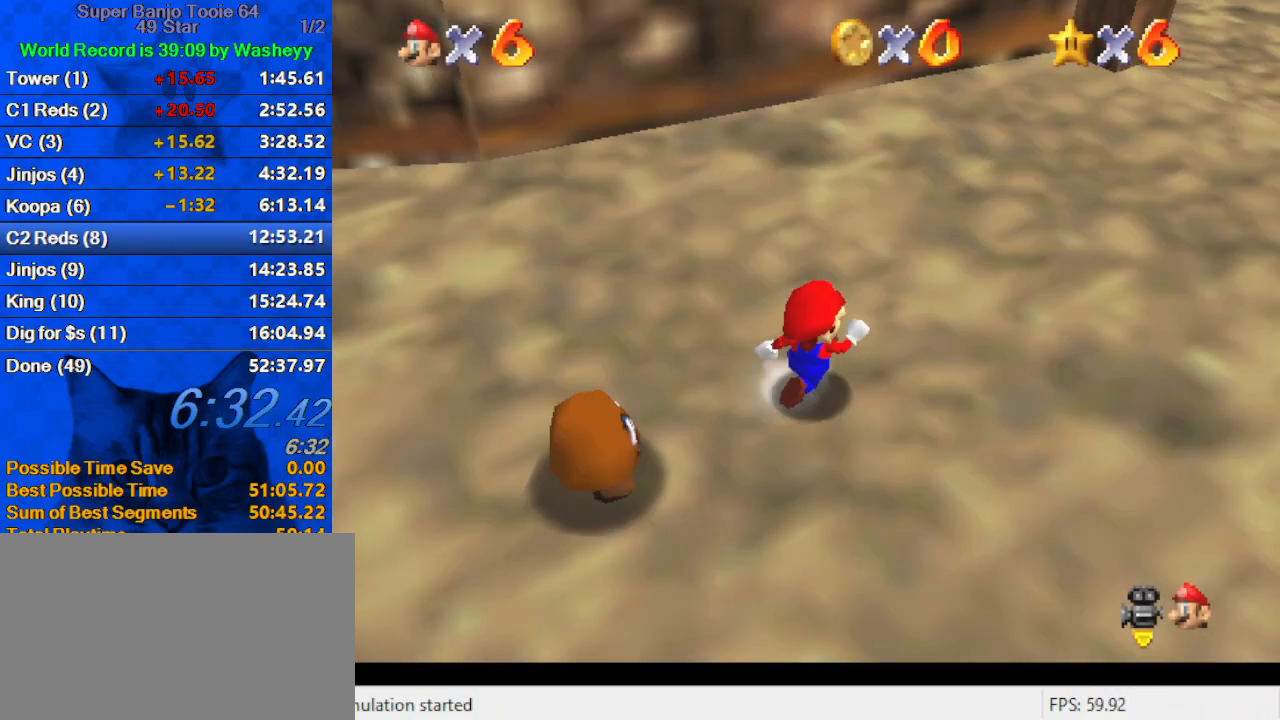
{"keys": ["up"], "events": [[200, "shift", "down"], [333, "shift", "up"], [467, "right", "up"]]}
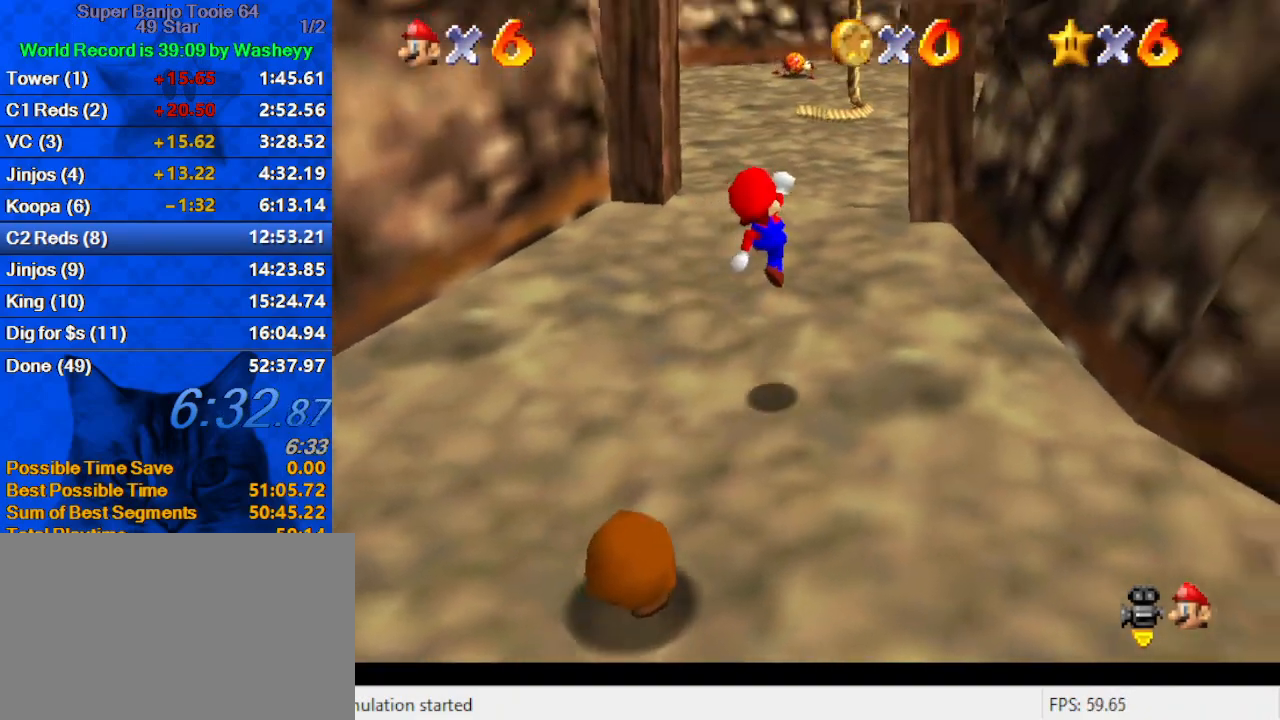
{"keys": ["ctrl", "shift", "up"], "events": [[200, "ctrl", "down"], [300, "ctrl", "up"], [333, "shift", "down"], [400, "ctrl", "down"]]}
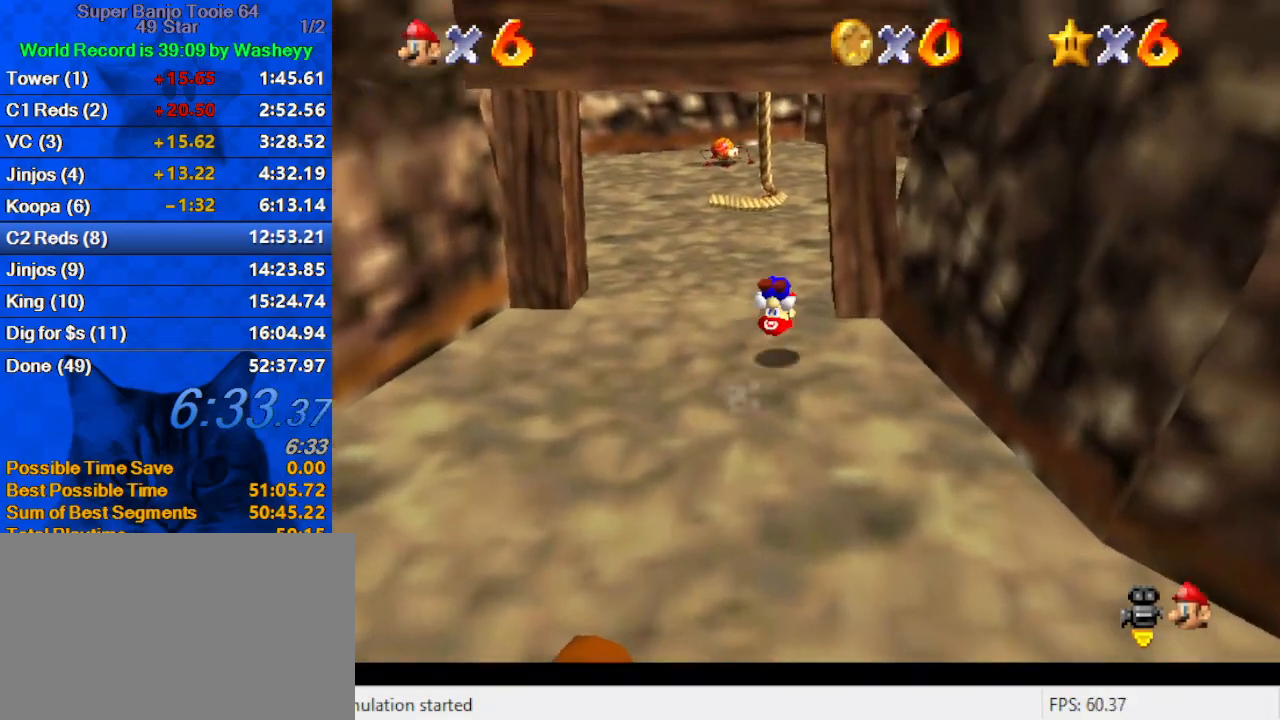
{"keys": ["left", "shift", "up"], "events": [[33, "ctrl", "up"], [267, "left", "down"], [300, "left", "up"], [500, "left", "down"]]}
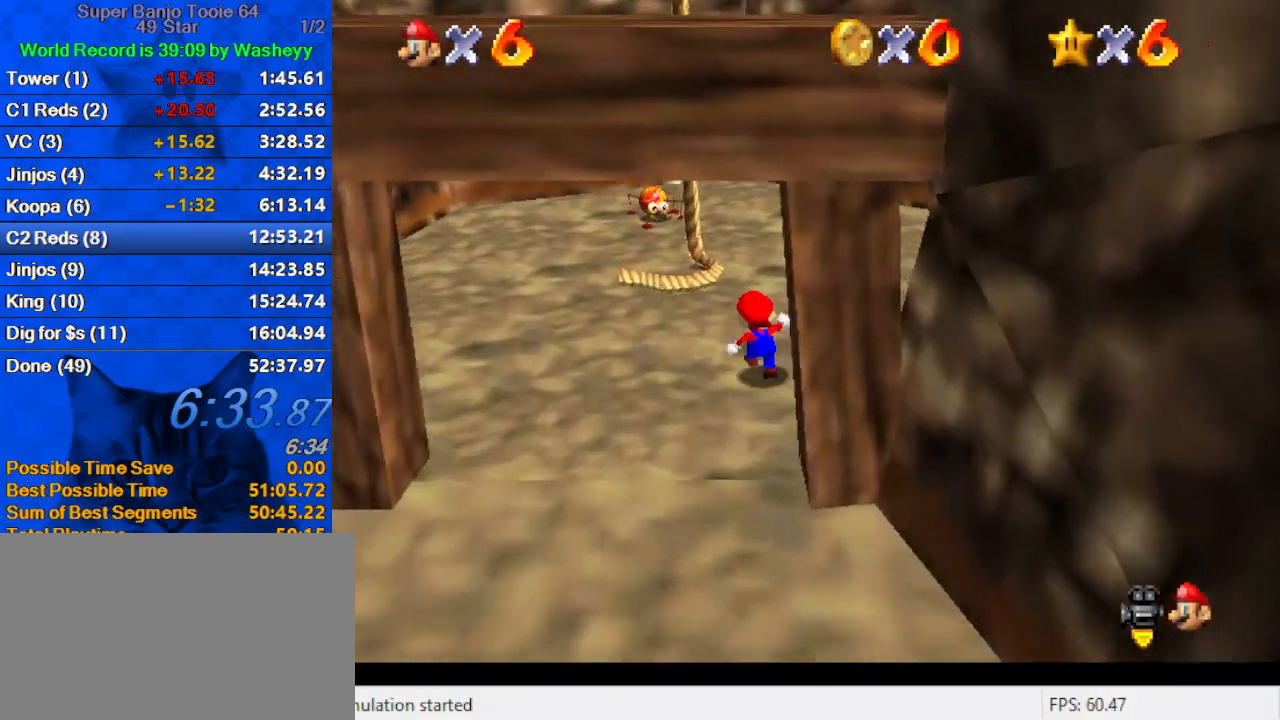
{"keys": ["d", "s", "shift", "up"], "events": [[133, "left", "up"], [167, "w", "down"], [267, "w", "up"], [400, "d", "down"], [400, "s", "down"]]}
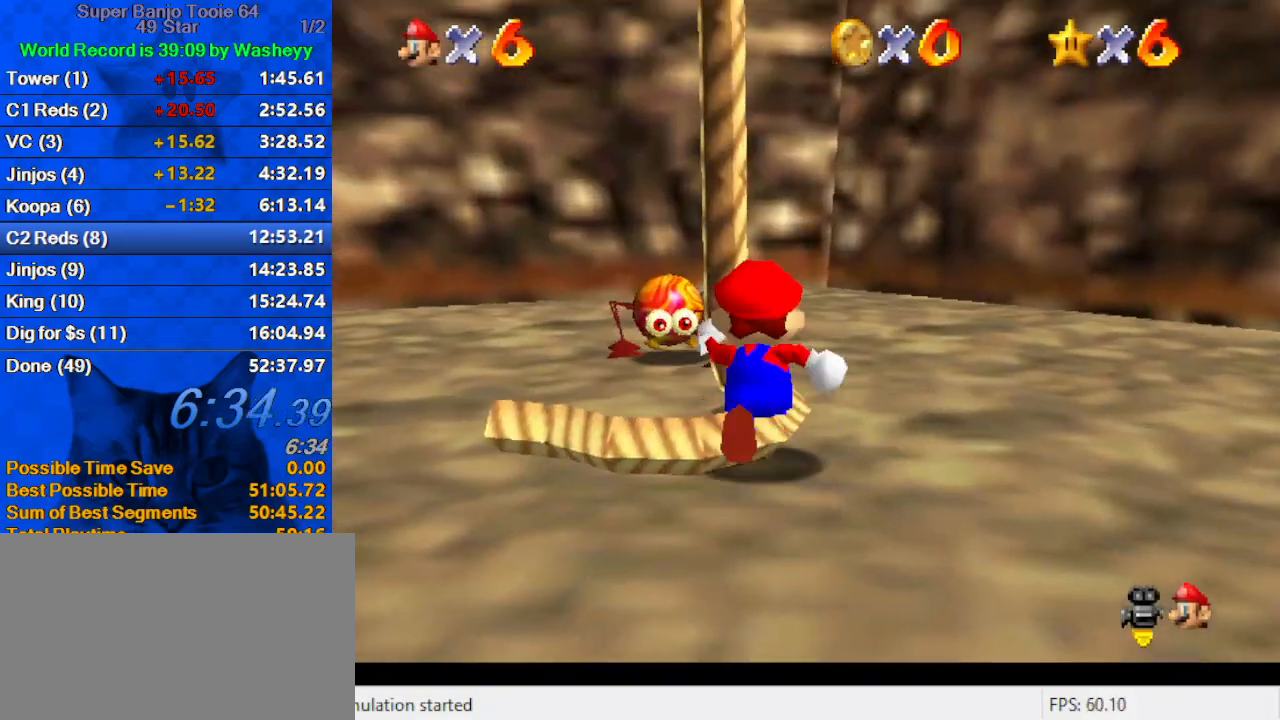
{"keys": ["a", "left"], "events": [[100, "d", "up"], [100, "s", "up"], [200, "left", "down"], [233, "ctrl", "down"], [233, "left", "up"], [233, "up", "up"], [333, "ctrl", "up"], [333, "shift", "up"], [367, "a", "down"], [367, "d", "down"], [367, "s", "down"], [433, "left", "down"], [467, "d", "up"], [467, "s", "up"]]}
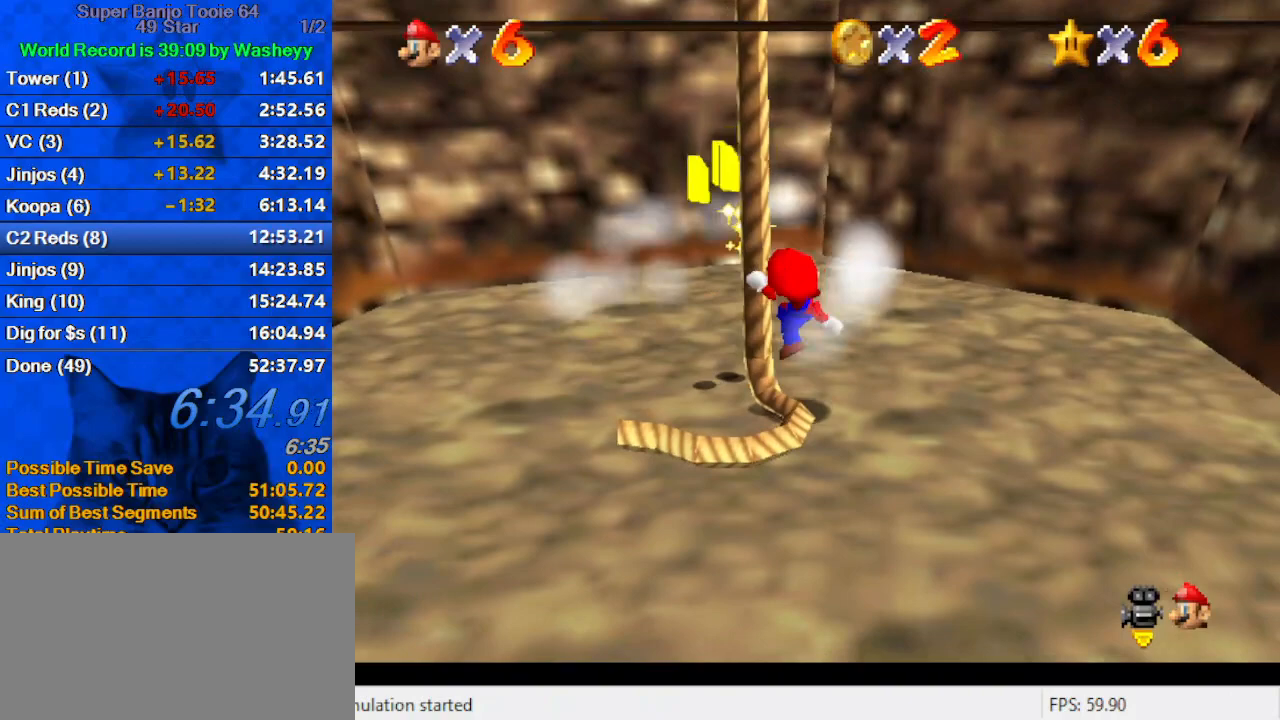
{"keys": ["left", "up"], "events": [[33, "a", "up"], [33, "left", "up"], [200, "ctrl", "down"], [267, "up", "down"], [333, "ctrl", "up"], [433, "left", "down"]]}
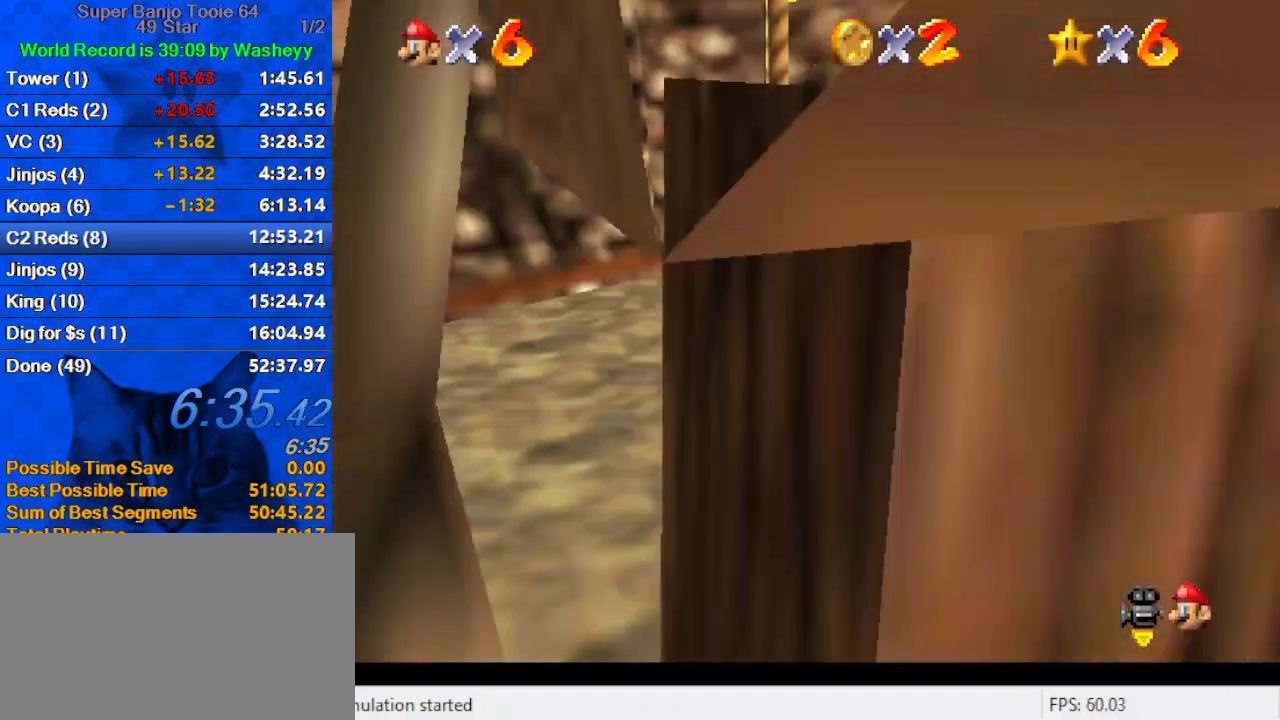
{"keys": ["down", "right"], "events": [[33, "a", "down"], [67, "up", "up"], [167, "a", "up"], [167, "down", "down"], [267, "left", "up"], [500, "right", "down"]]}
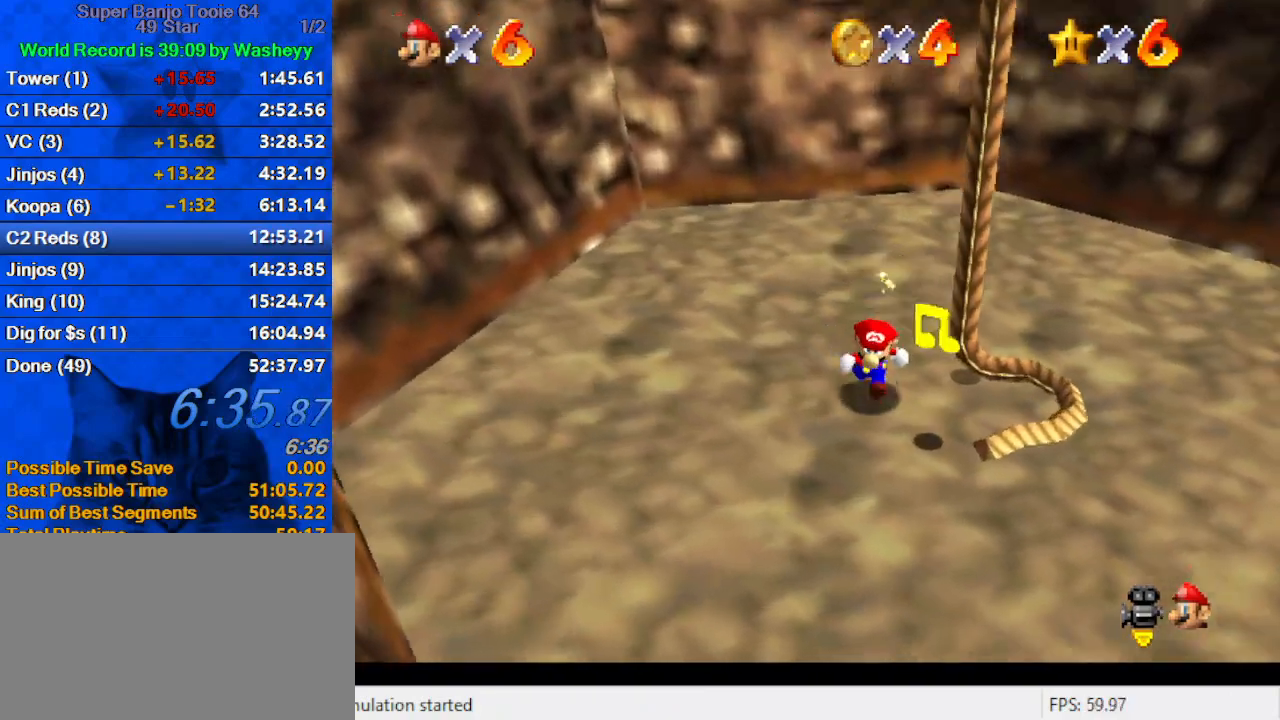
{"keys": ["down", "shift"], "events": [[33, "down", "up"], [133, "up", "down"], [200, "right", "up"], [267, "shift", "down"], [333, "up", "up"], [467, "down", "down"]]}
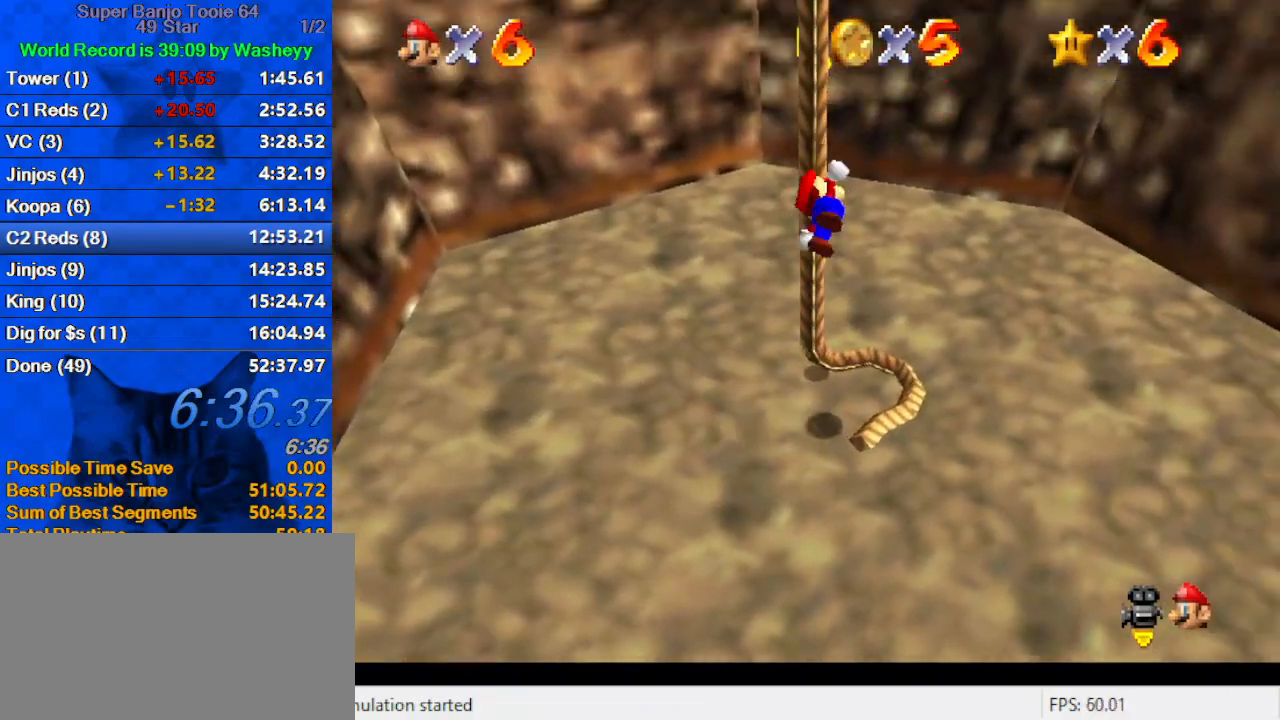
{"keys": ["up"], "events": [[33, "shift", "up"], [167, "a", "down"], [200, "down", "up"], [233, "a", "up"], [300, "up", "down"], [333, "a", "down"], [333, "left", "down"], [500, "a", "up"], [500, "left", "up"]]}
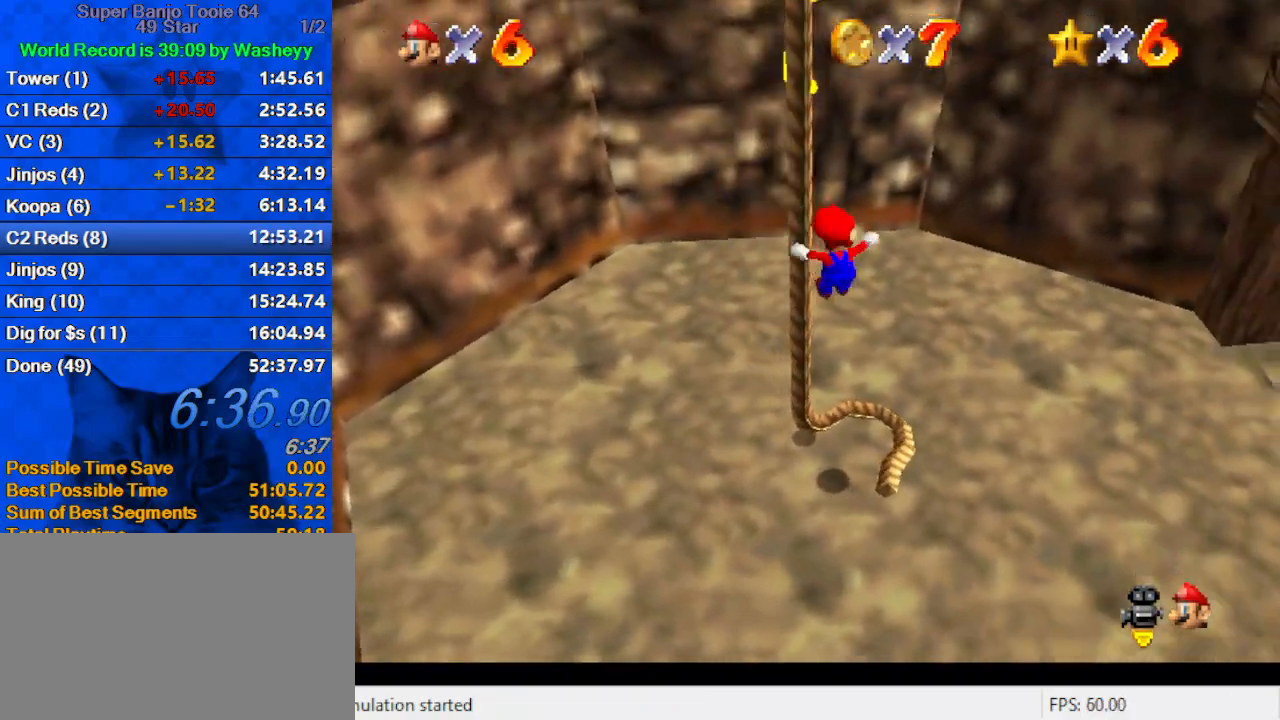
{"keys": ["up"], "events": [[67, "a", "down"], [167, "a", "up"], [267, "a", "down"], [400, "a", "up"]]}
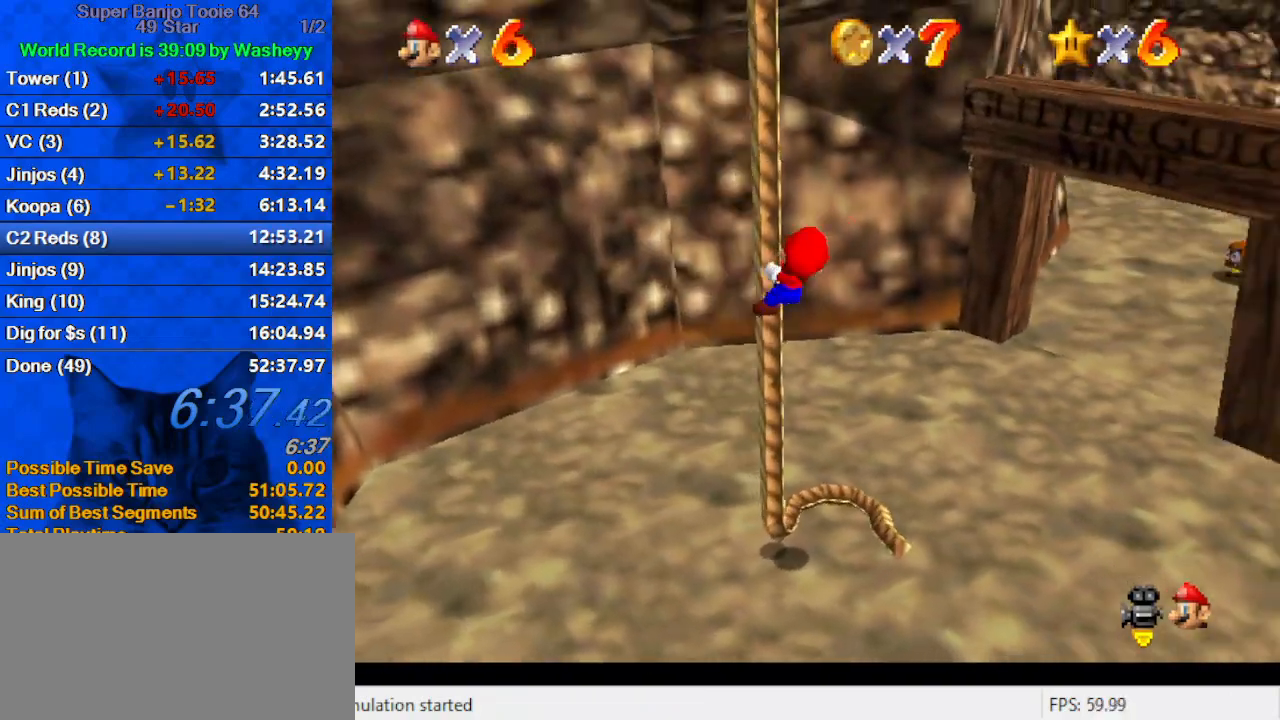
{"keys": ["up"], "events": []}
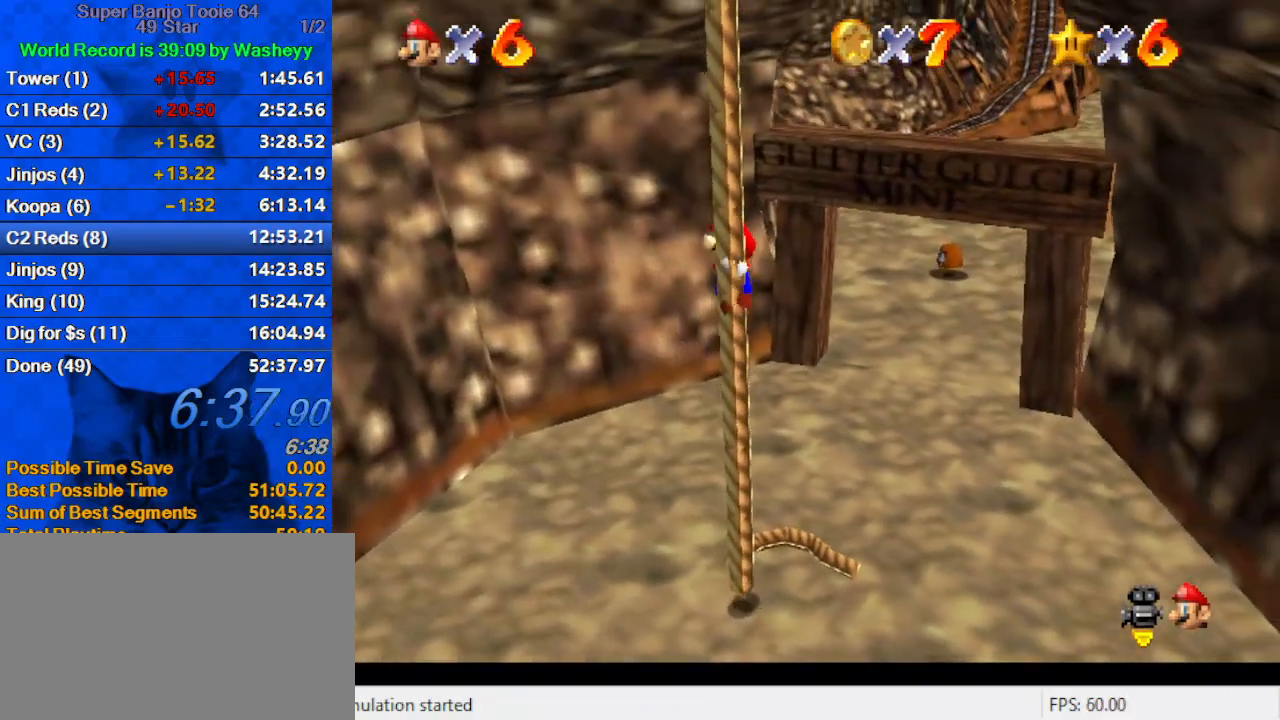
{"keys": ["up"], "events": []}
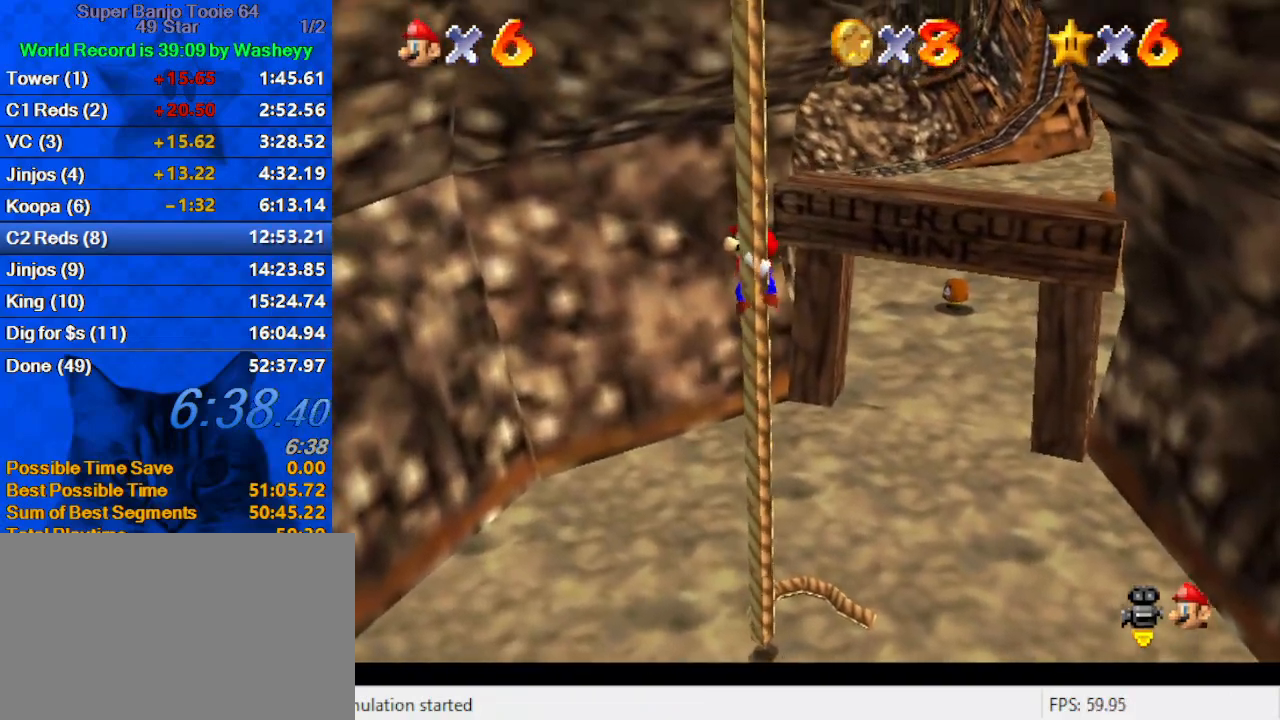
{"keys": ["up"], "events": []}
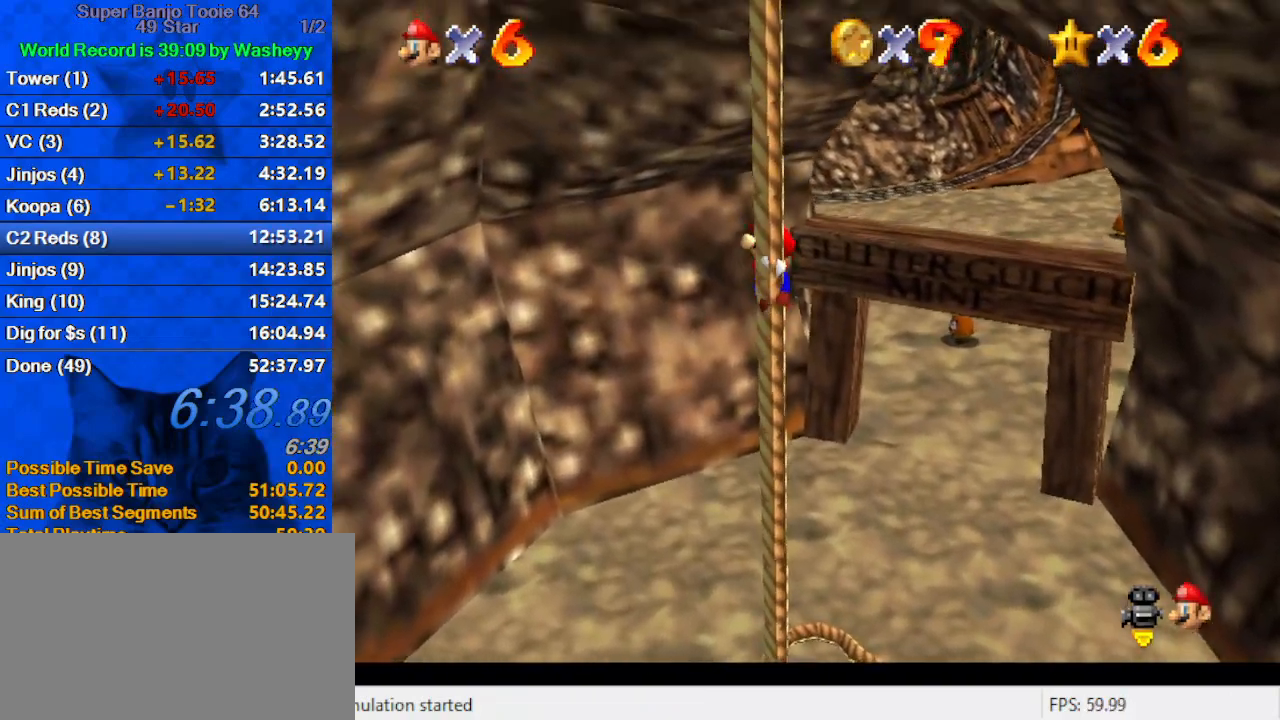
{"keys": ["up"], "events": [[33, "a", "down"], [167, "a", "up"]]}
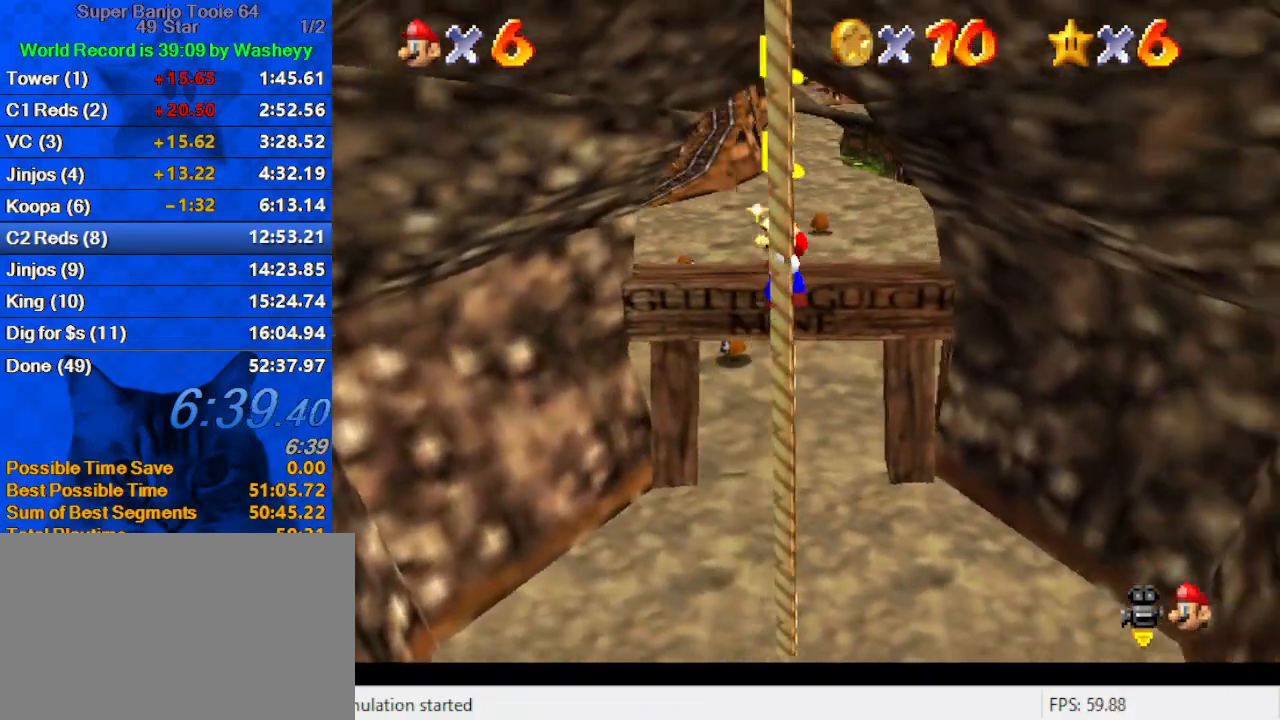
{"keys": ["up"], "events": [[333, "d", "down"], [433, "d", "up"]]}
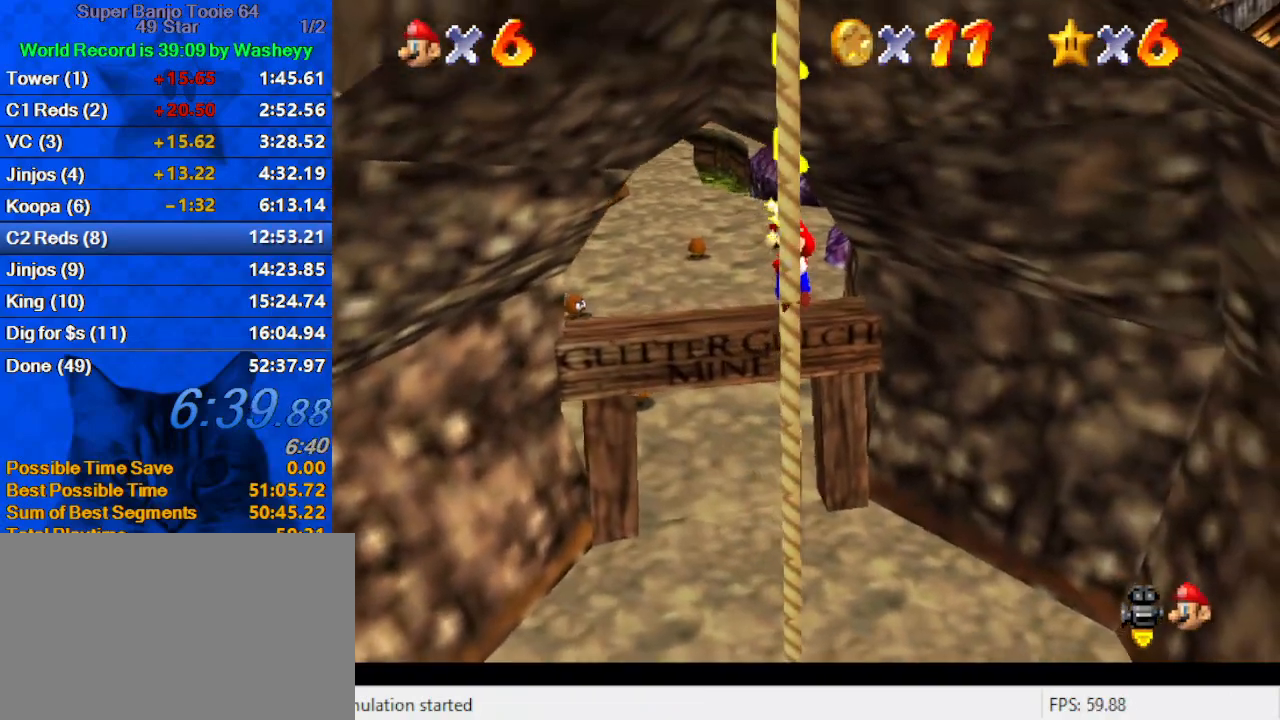
{"keys": ["up"], "events": [[67, "d", "down"], [200, "d", "up"]]}
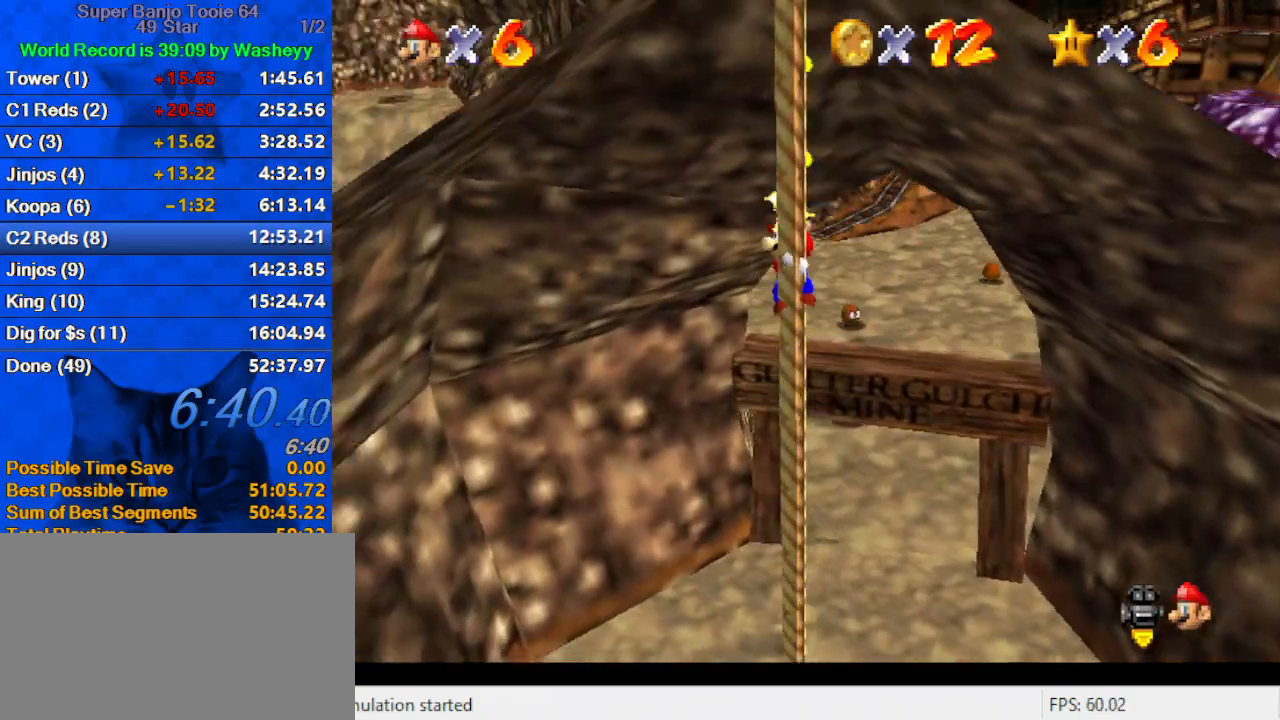
{"keys": ["down", "shift"], "events": [[167, "shift", "down"], [167, "up", "up"], [200, "down", "down"]]}
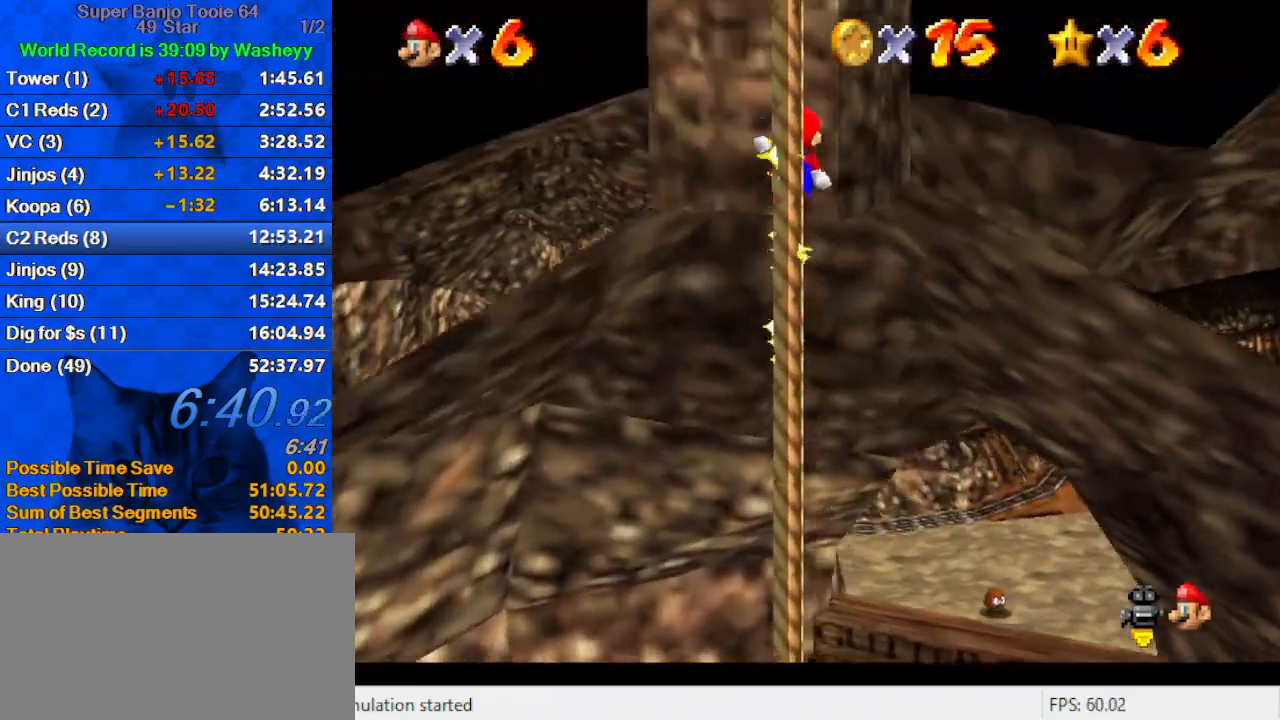
{"keys": ["right"], "events": [[267, "right", "down"], [367, "down", "up"], [400, "shift", "up"]]}
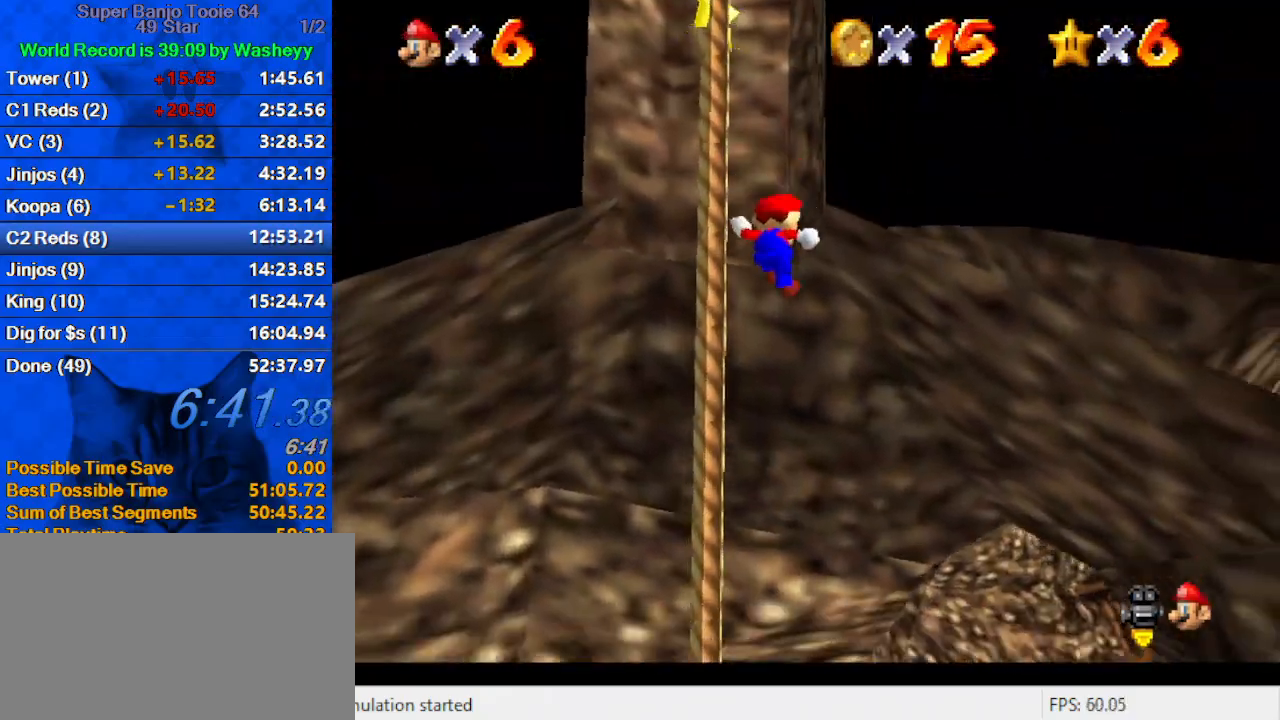
{"keys": ["right", "up"], "events": [[67, "up", "down"], [133, "w", "down"], [333, "w", "up"]]}
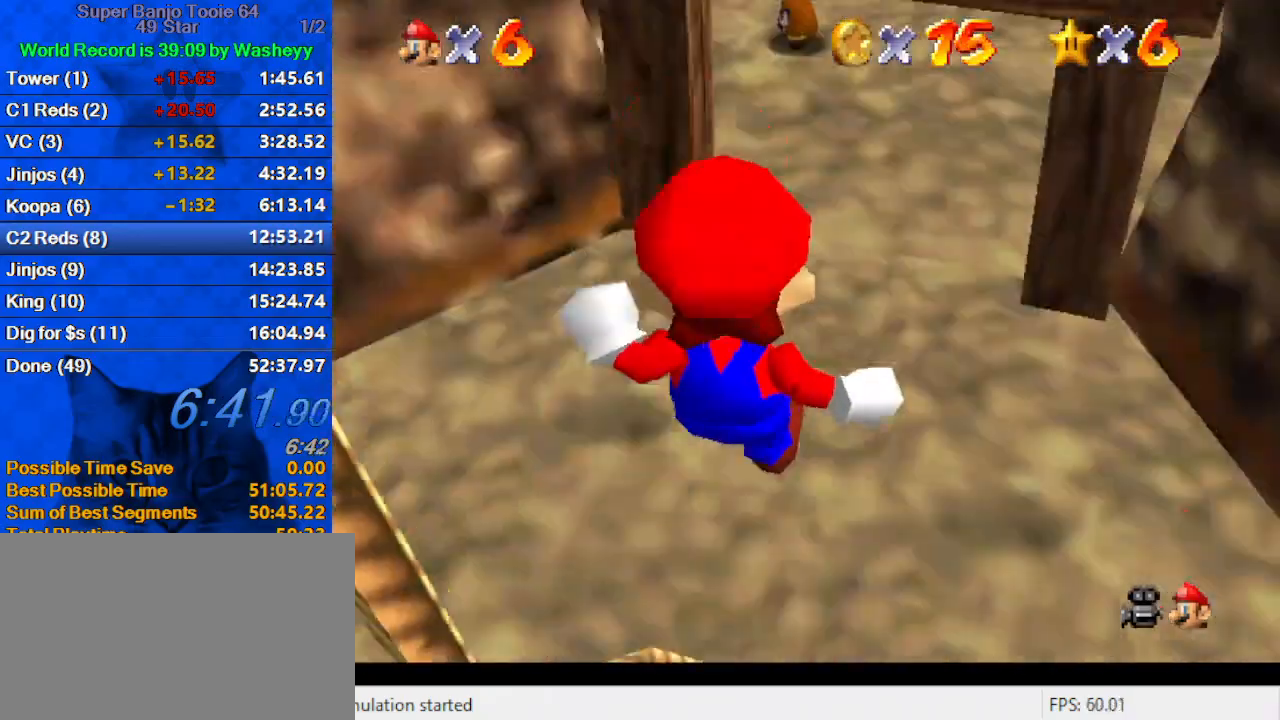
{"keys": ["right", "up"], "events": [[67, "ctrl", "down"], [200, "ctrl", "up"], [267, "right", "up"], [267, "shift", "down"], [300, "ctrl", "down"], [400, "ctrl", "up"], [400, "shift", "up"], [500, "right", "down"]]}
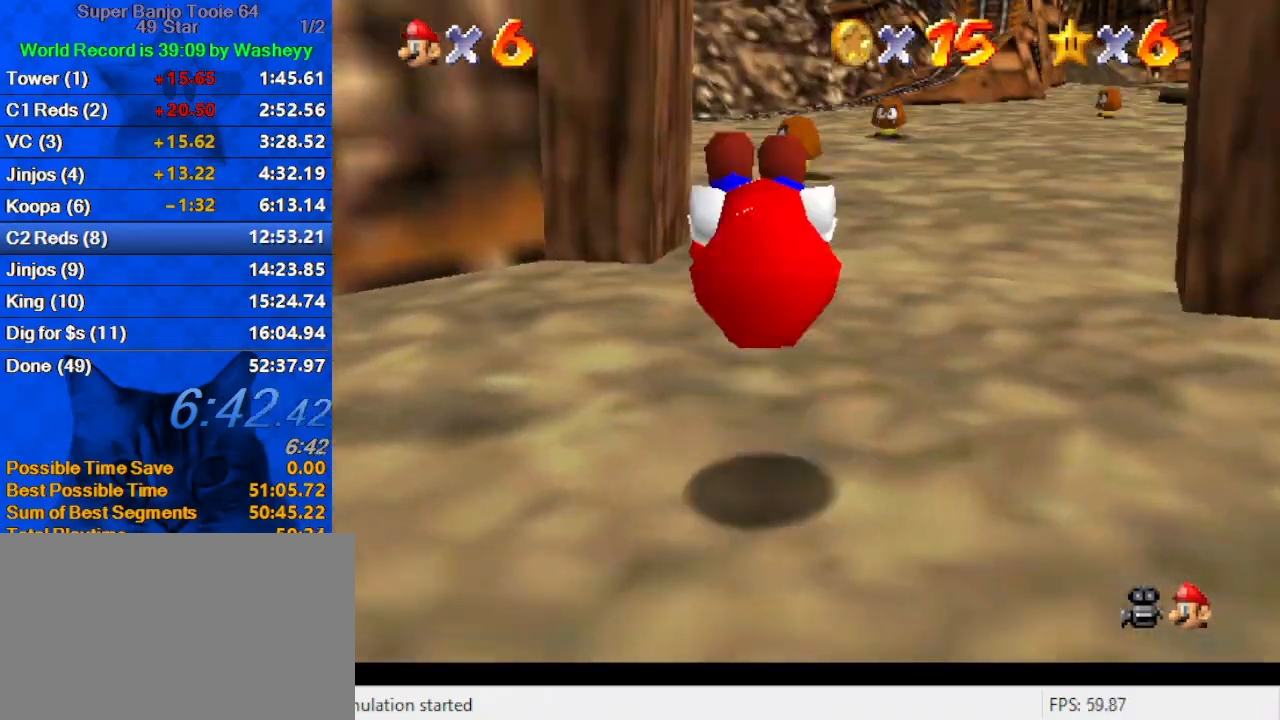
{"keys": ["ctrl", "right", "up"], "events": [[133, "d", "down"], [367, "right", "up"], [400, "d", "up"], [467, "ctrl", "down"], [500, "right", "down"]]}
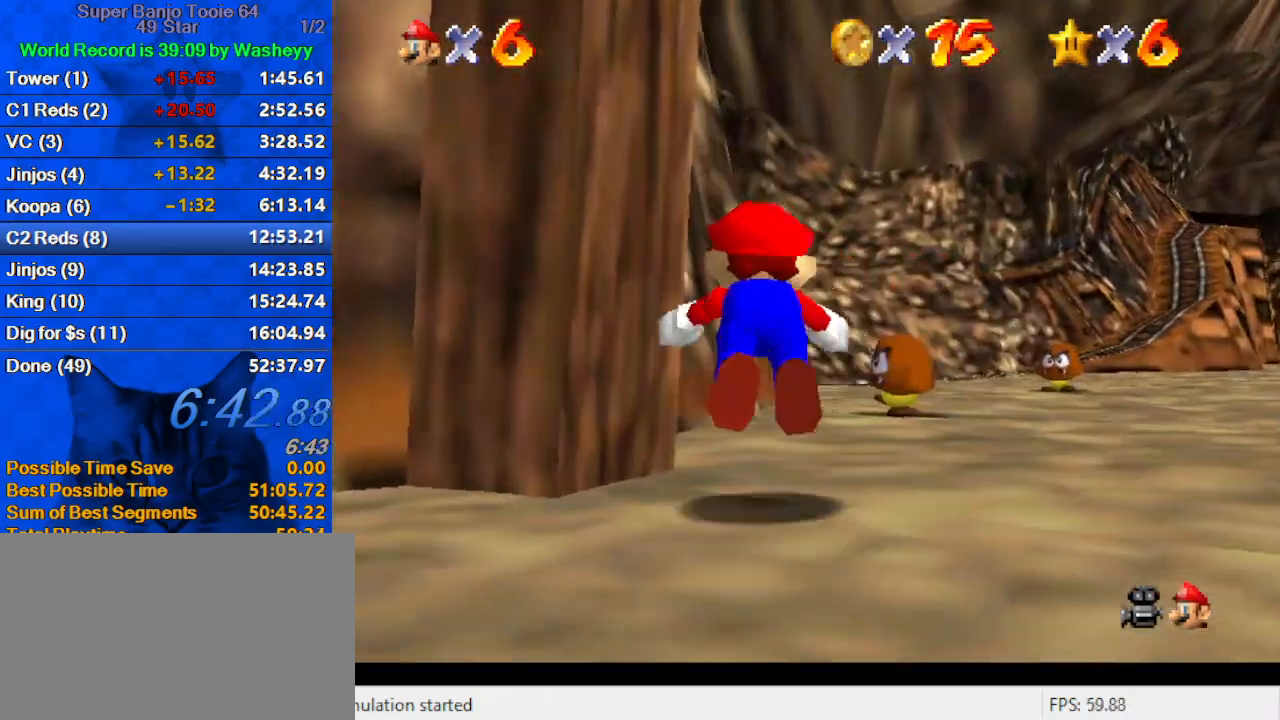
{"keys": ["d", "right", "shift", "up"], "events": [[100, "ctrl", "up"], [100, "d", "down"], [133, "right", "up"], [233, "d", "up"], [267, "right", "down"], [367, "shift", "down"], [500, "d", "down"]]}
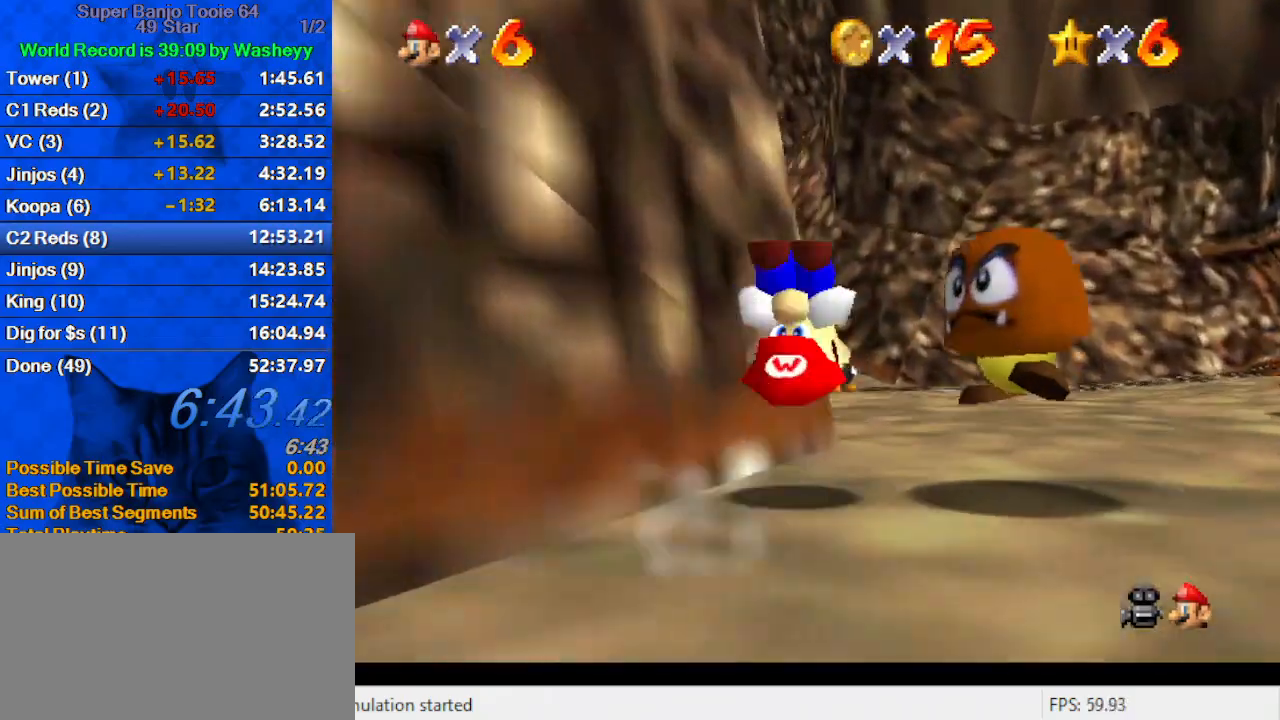
{"keys": ["right", "shift", "up"], "events": [[67, "s", "down"], [167, "up", "up"], [200, "s", "up"], [333, "up", "down"], [467, "d", "up"]]}